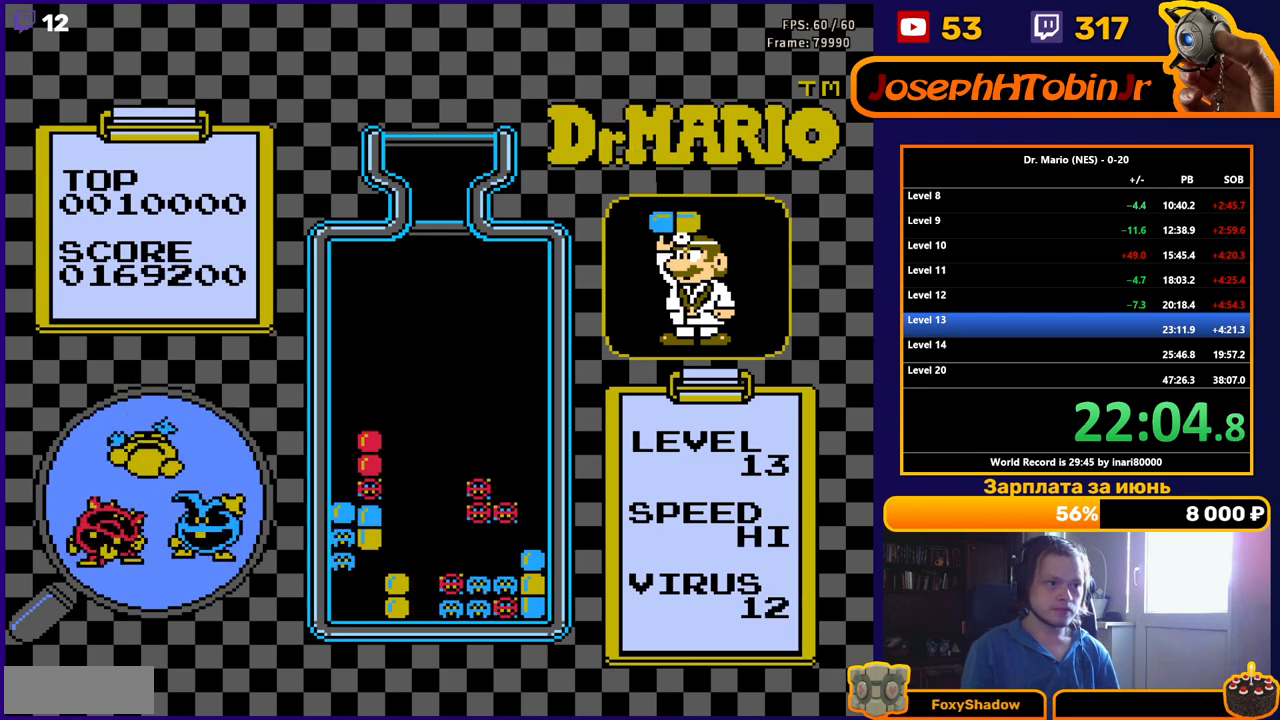
Gameplay with a controller (Nintendo layout); each line is a JSON object with the inputs held at the frame after it. "events" lists button and stick changes between this image and that frame as [ms after this image, input, new state], when the widget could be followed in between. Not read: L3 R3.
{"buttons": [], "events": [[33, "DPAD_LEFT", "up"], [50, "DPAD_DOWN", "down"], [117, "DPAD_DOWN", "up"], [167, "DPAD_LEFT", "down"], [500, "DPAD_LEFT", "up"]]}
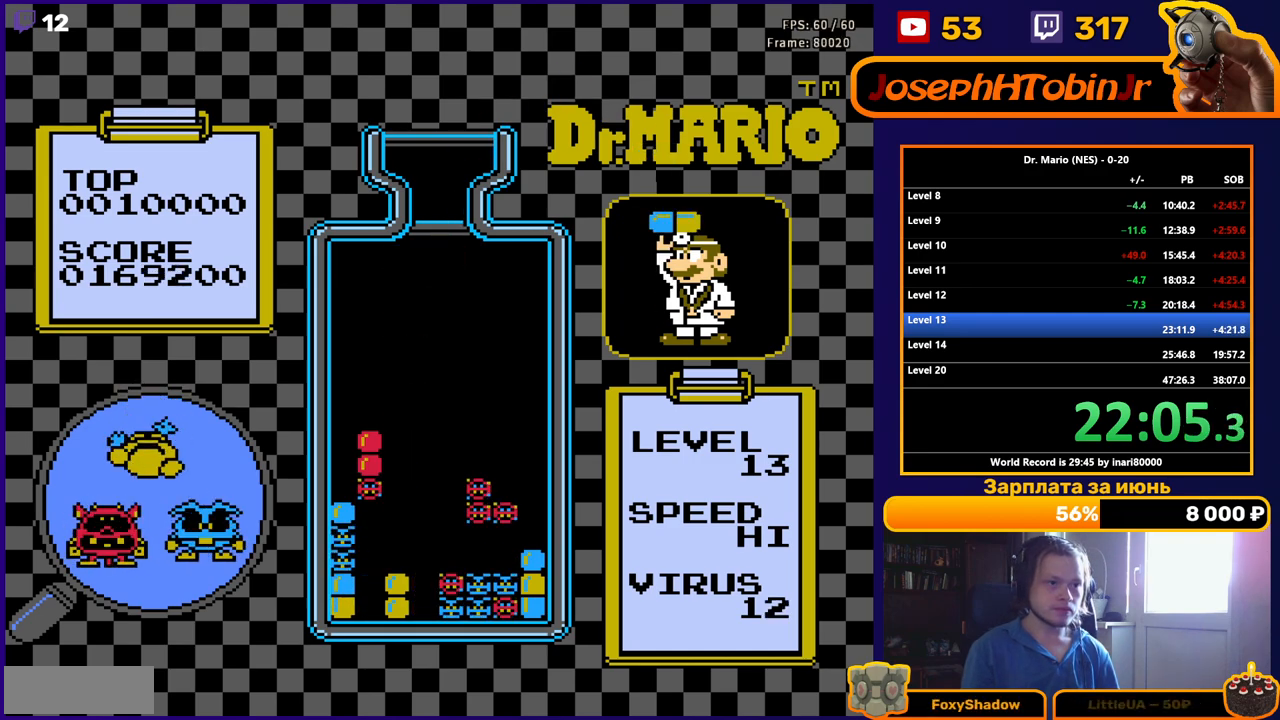
{"buttons": [], "events": [[50, "DPAD_DOWN", "down"], [217, "DPAD_DOWN", "up"]]}
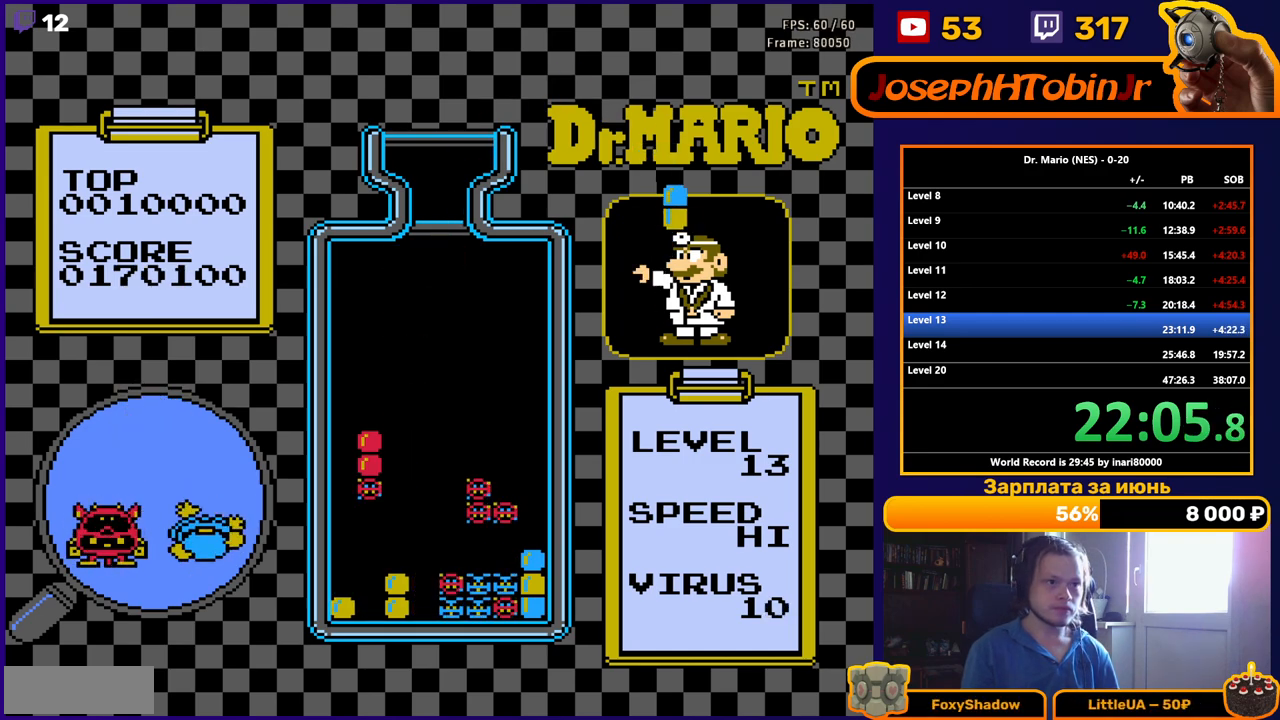
{"buttons": [], "events": [[50, "DPAD_DOWN", "down"], [483, "DPAD_DOWN", "up"]]}
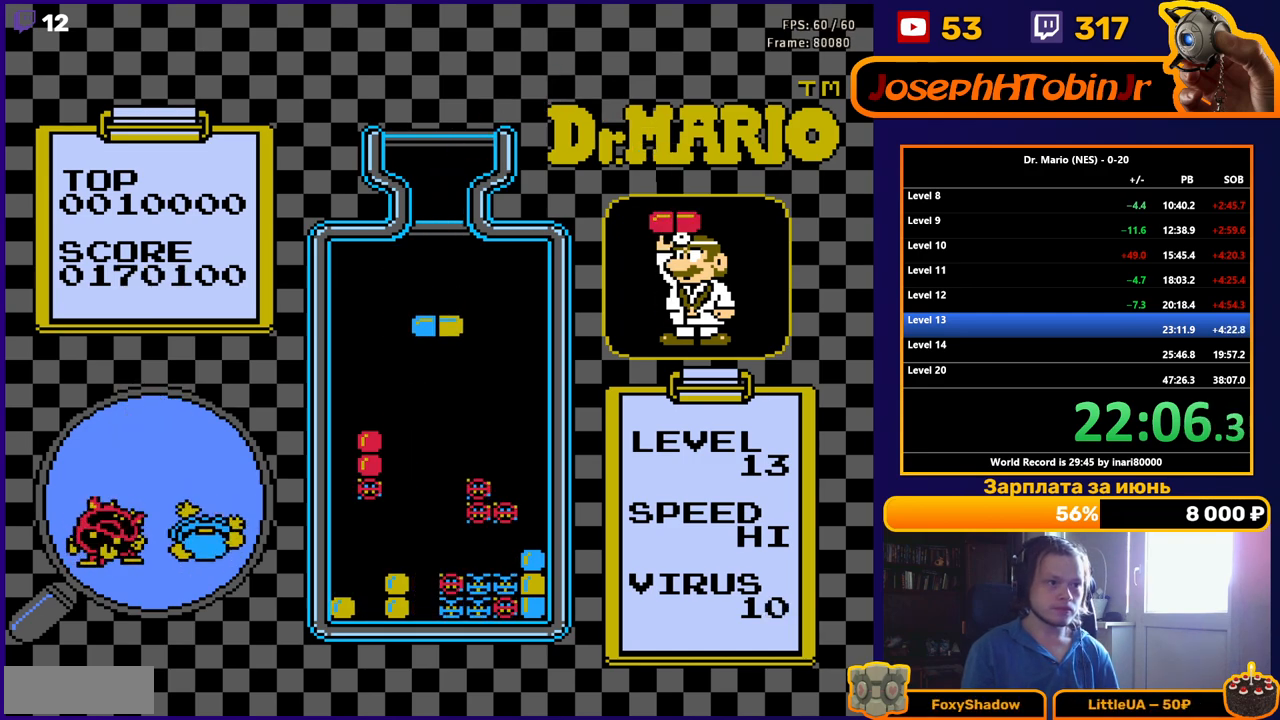
{"buttons": ["DPAD_DOWN"], "events": [[83, "DPAD_LEFT", "down"], [167, "DPAD_LEFT", "up"], [267, "B", "down"], [300, "DPAD_DOWN", "down"], [317, "B", "up"], [383, "B", "down"], [500, "B", "up"]]}
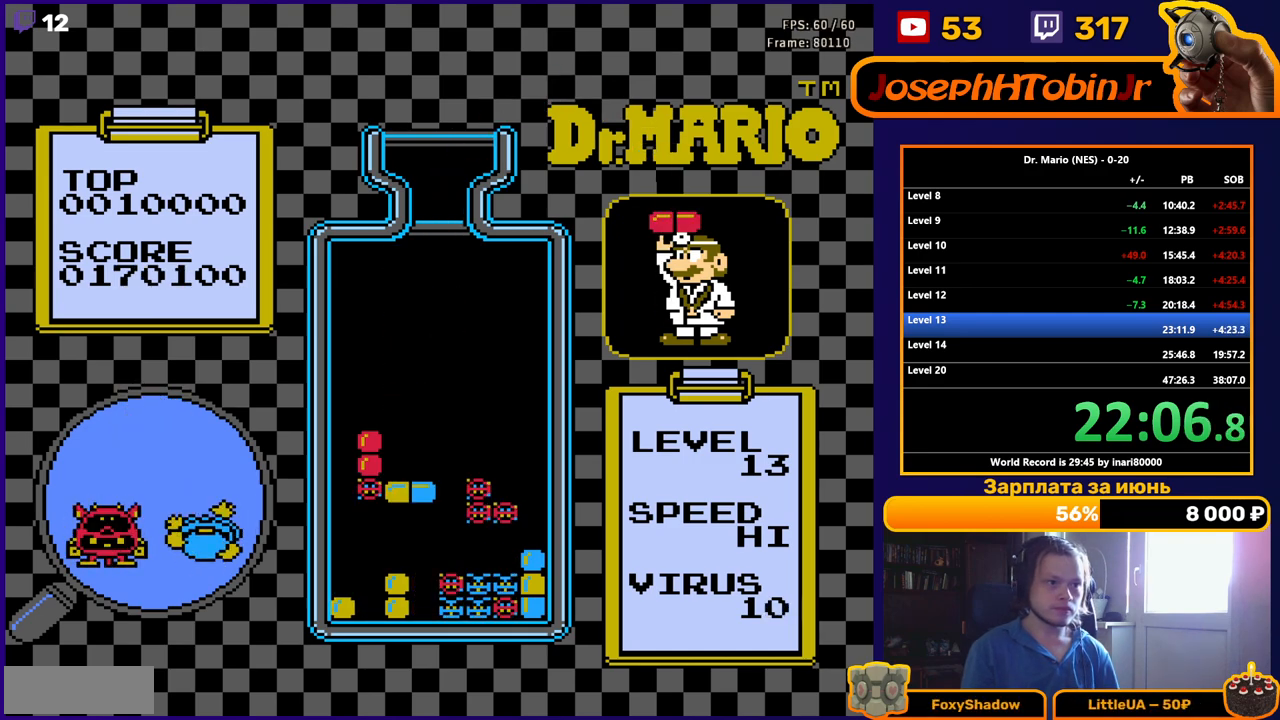
{"buttons": [], "events": [[333, "DPAD_DOWN", "up"]]}
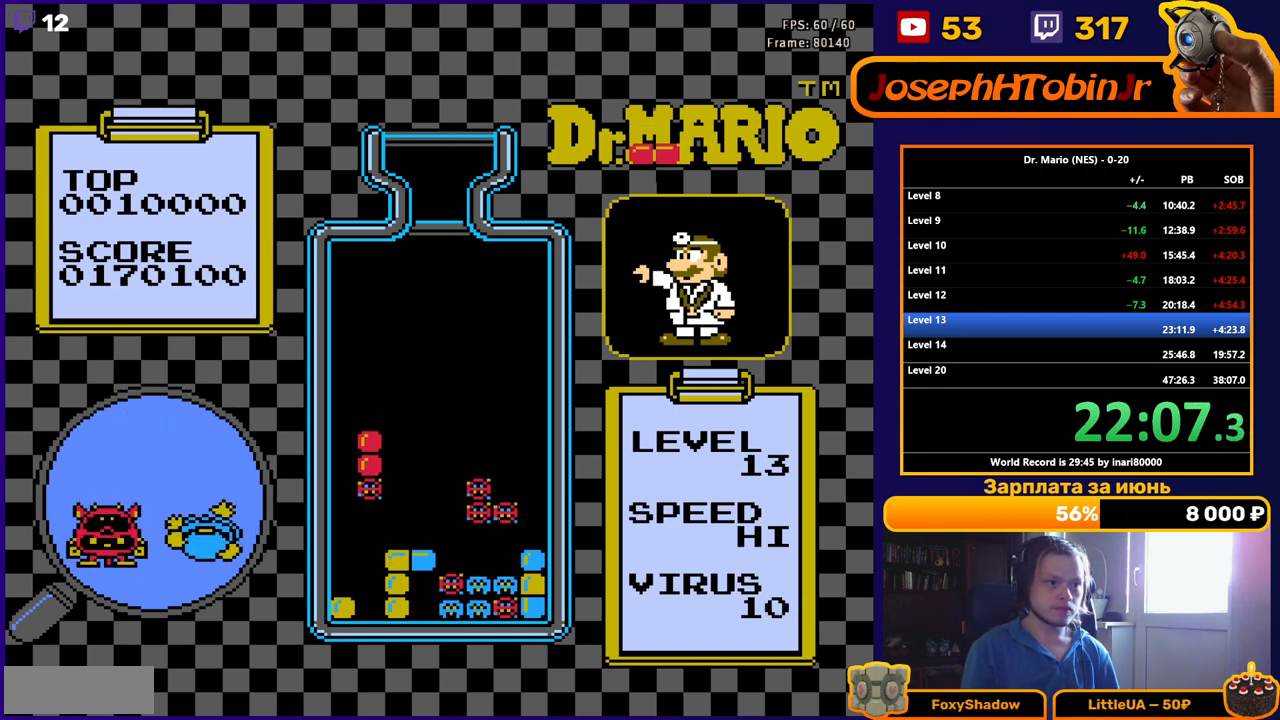
{"buttons": [], "events": [[383, "DPAD_RIGHT", "down"], [417, "B", "down"], [450, "DPAD_RIGHT", "up"], [500, "B", "up"]]}
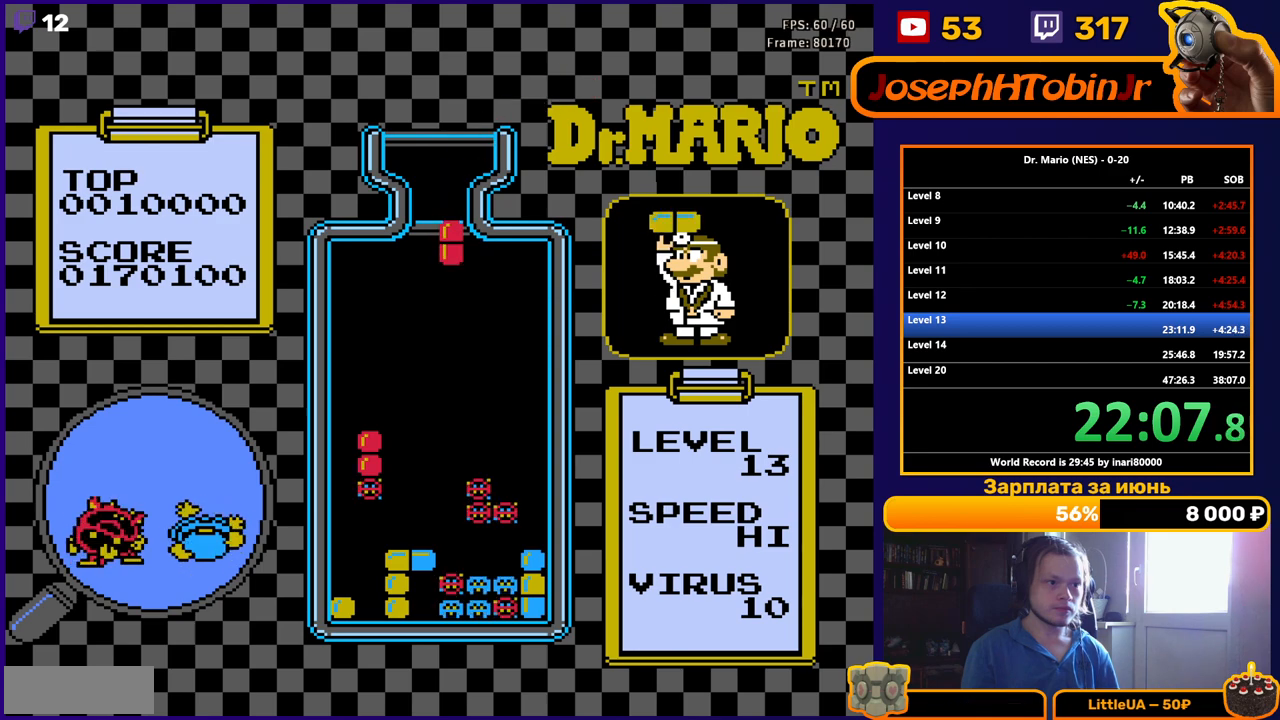
{"buttons": ["DPAD_DOWN"], "events": [[17, "DPAD_RIGHT", "down"], [83, "DPAD_RIGHT", "up"], [167, "DPAD_DOWN", "down"]]}
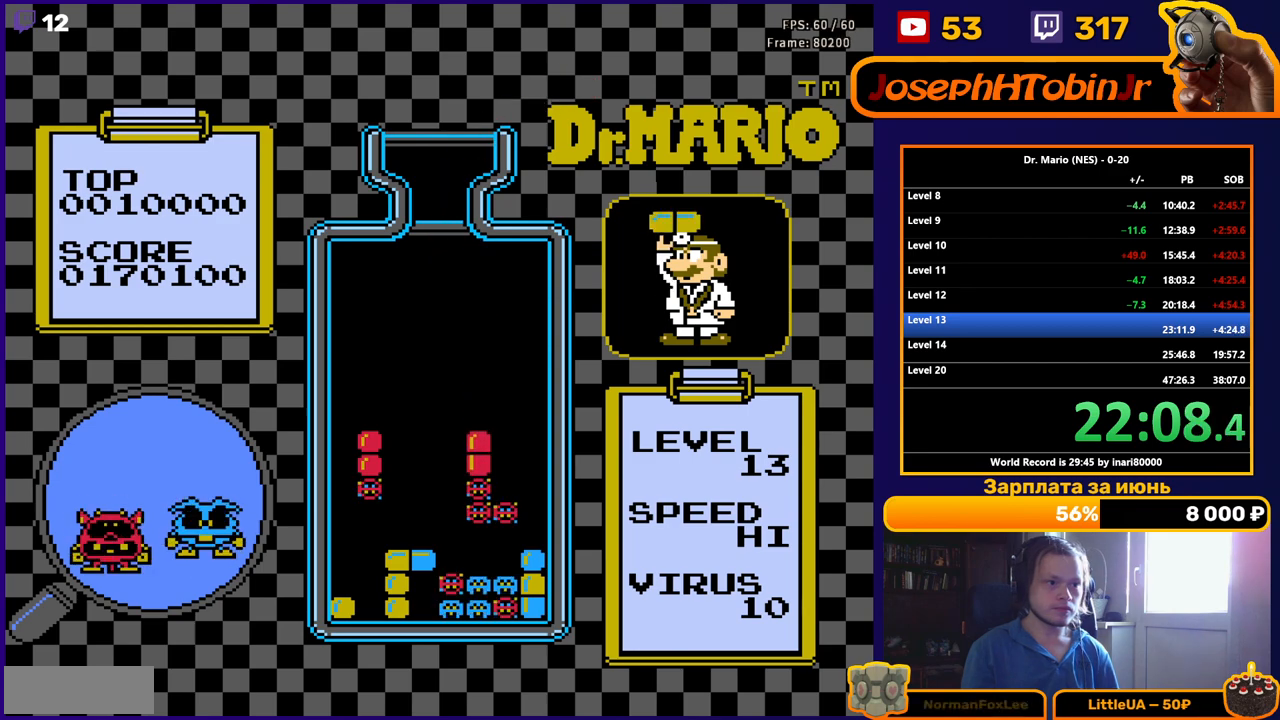
{"buttons": [], "events": [[167, "DPAD_DOWN", "up"]]}
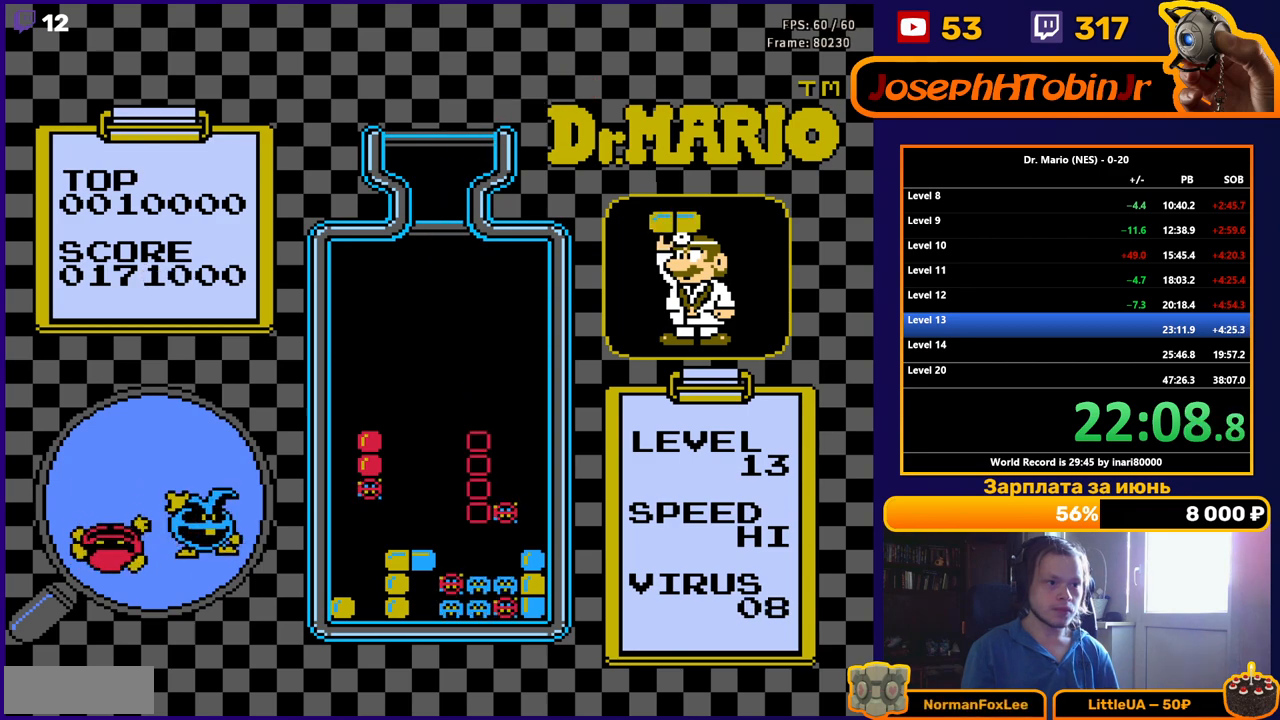
{"buttons": ["DPAD_LEFT"], "events": [[433, "DPAD_LEFT", "down"]]}
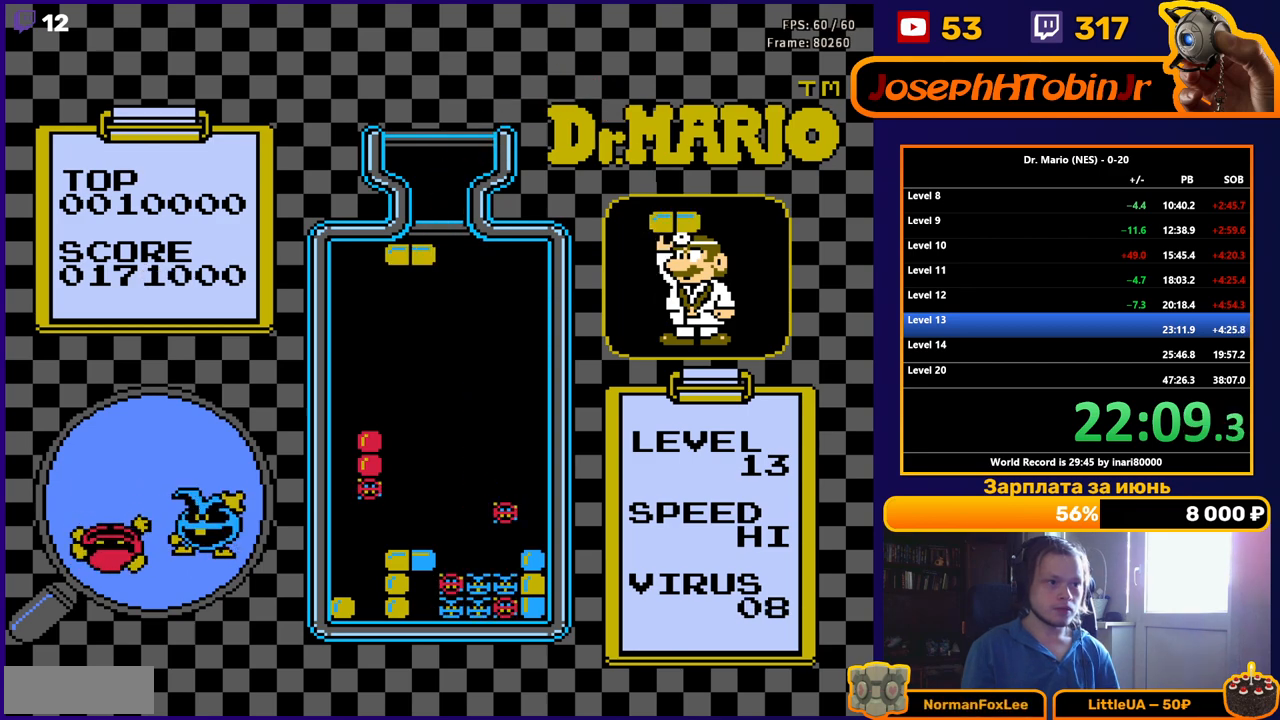
{"buttons": ["DPAD_DOWN"], "events": [[17, "B", "down"], [50, "DPAD_LEFT", "up"], [100, "B", "up"], [100, "DPAD_DOWN", "down"]]}
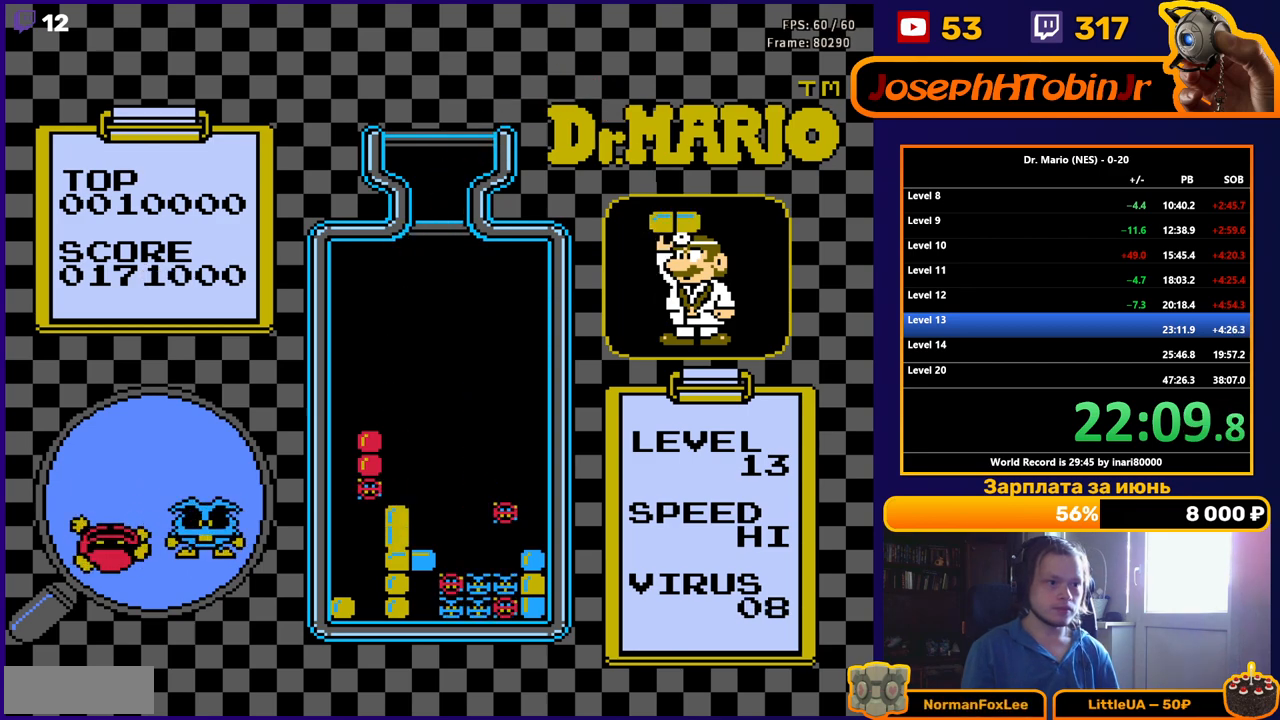
{"buttons": ["DPAD_LEFT"], "events": [[167, "DPAD_DOWN", "up"], [317, "DPAD_LEFT", "down"]]}
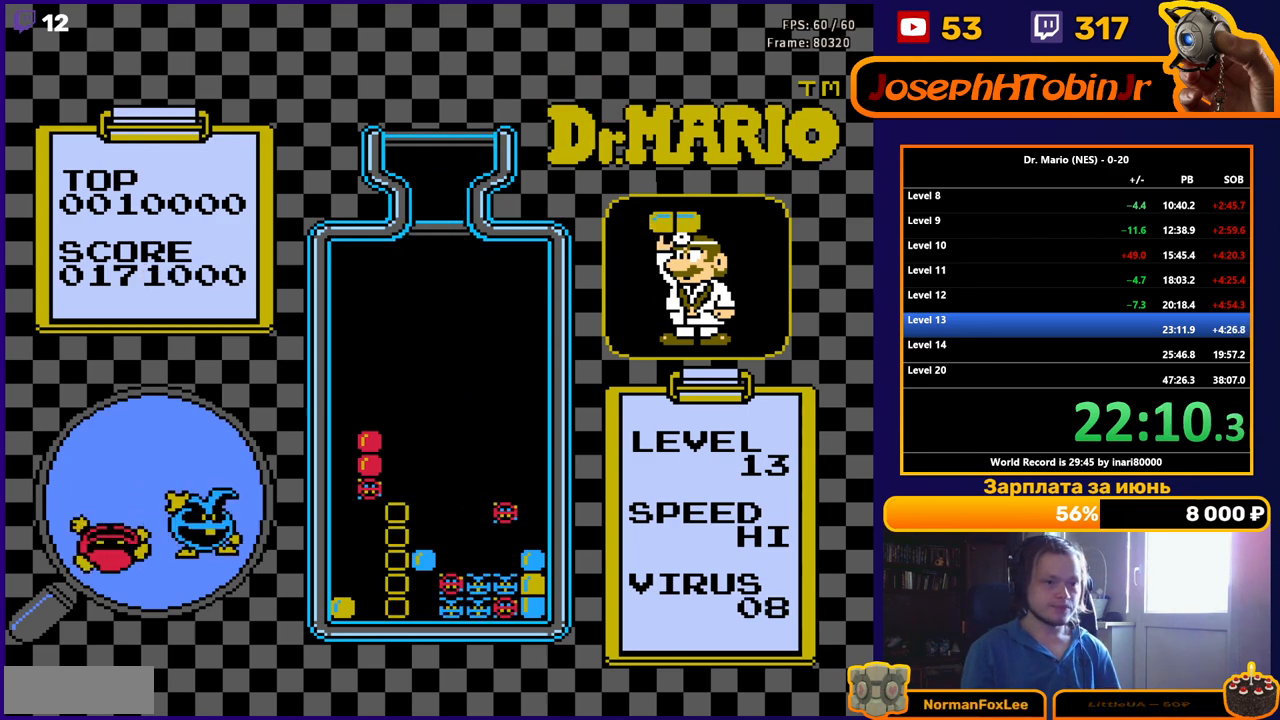
{"buttons": ["DPAD_LEFT"], "events": []}
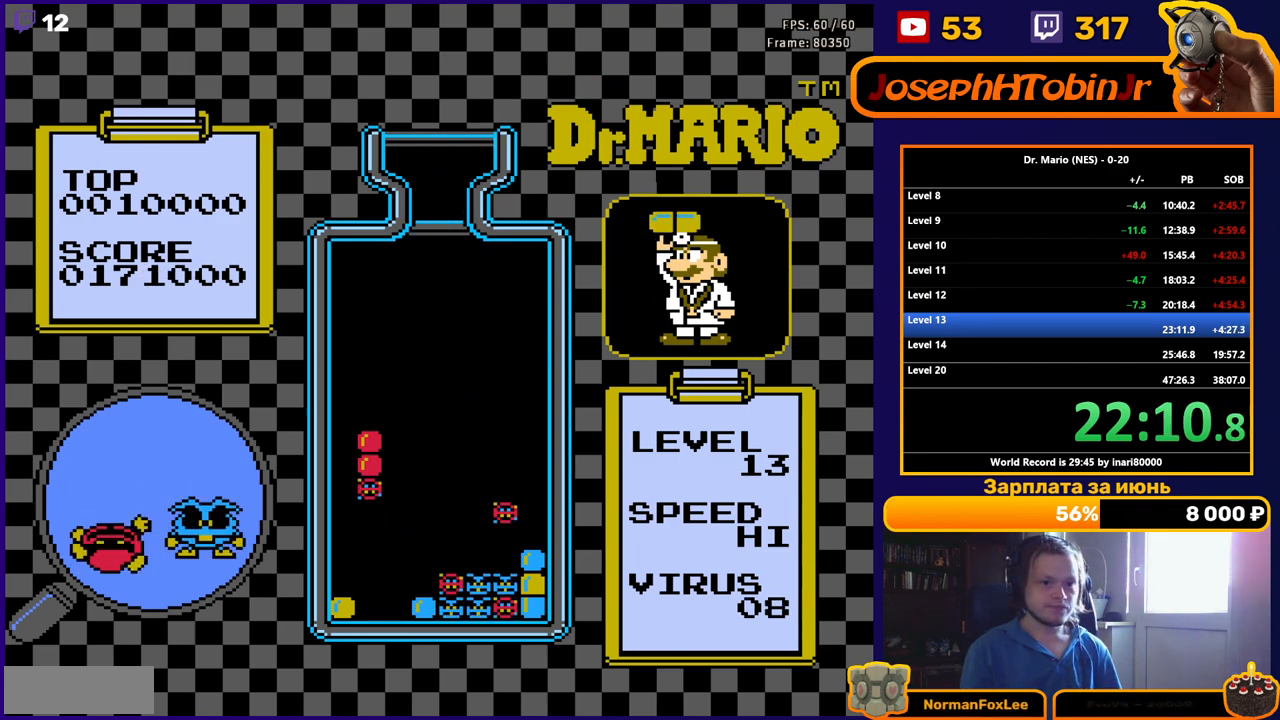
{"buttons": ["DPAD_LEFT"], "events": []}
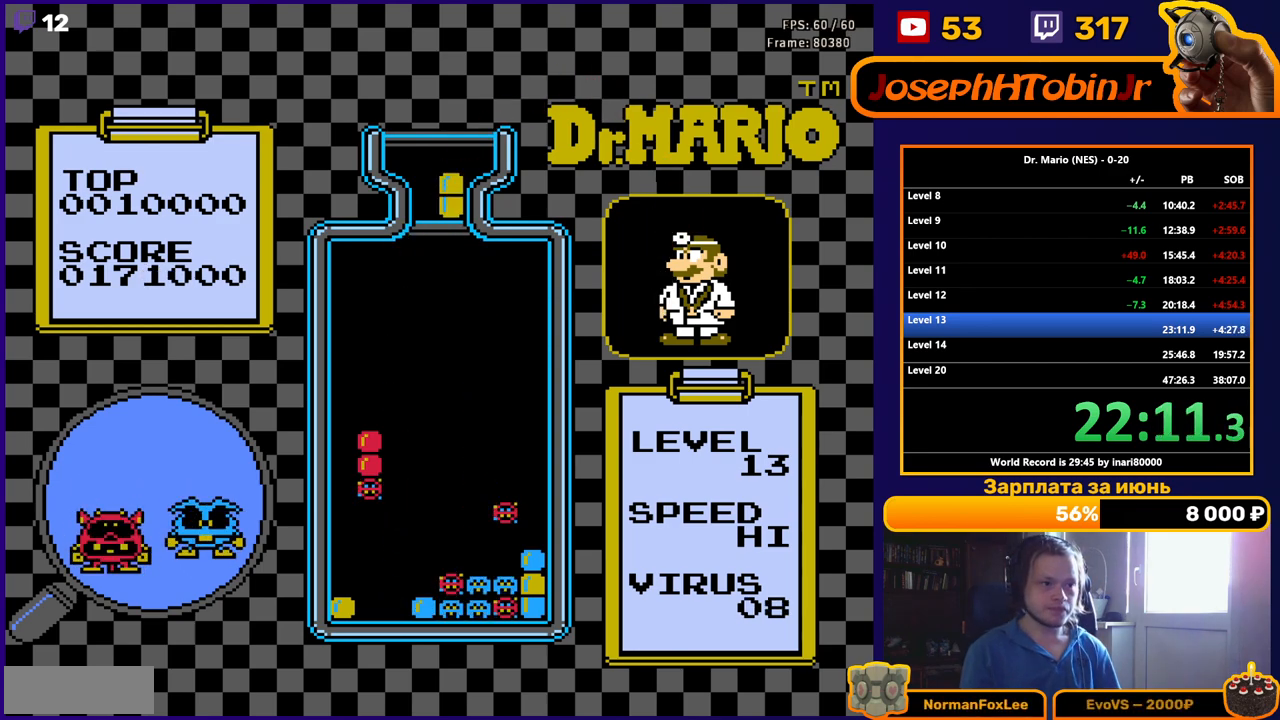
{"buttons": ["DPAD_LEFT"], "events": [[83, "B", "down"], [200, "B", "up"]]}
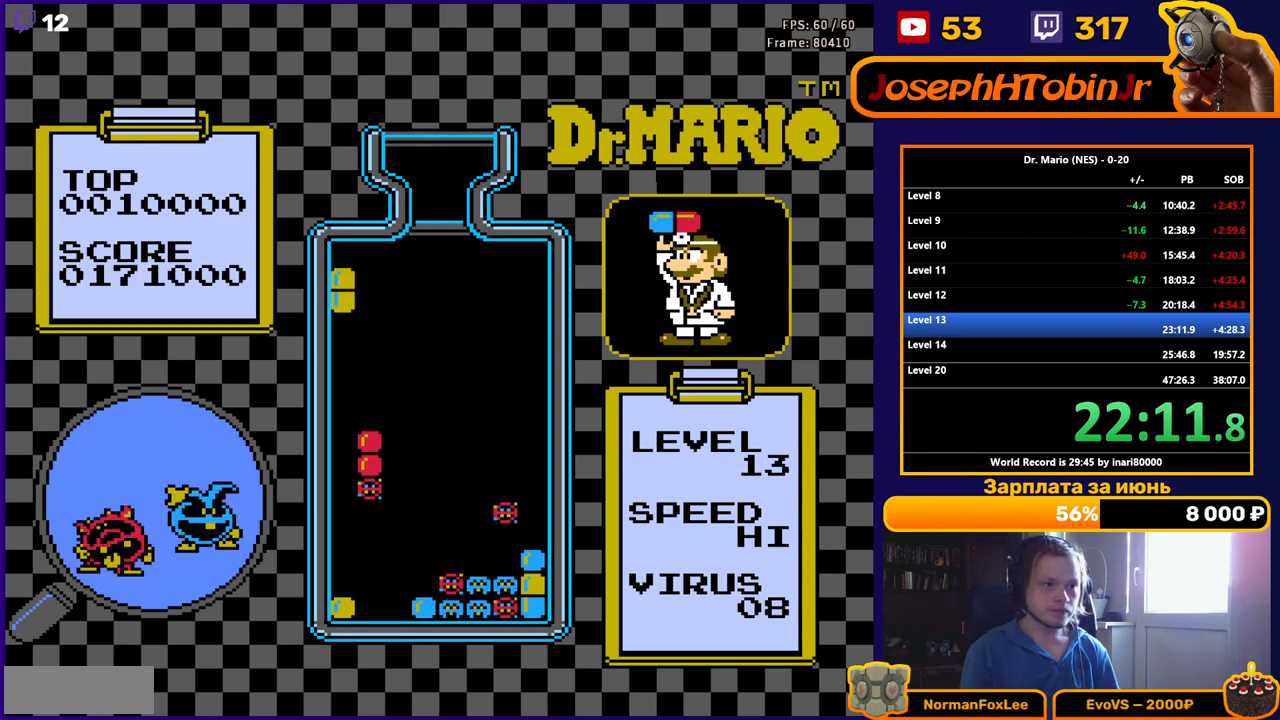
{"buttons": ["DPAD_DOWN"], "events": [[83, "DPAD_DOWN", "down"], [100, "DPAD_LEFT", "up"]]}
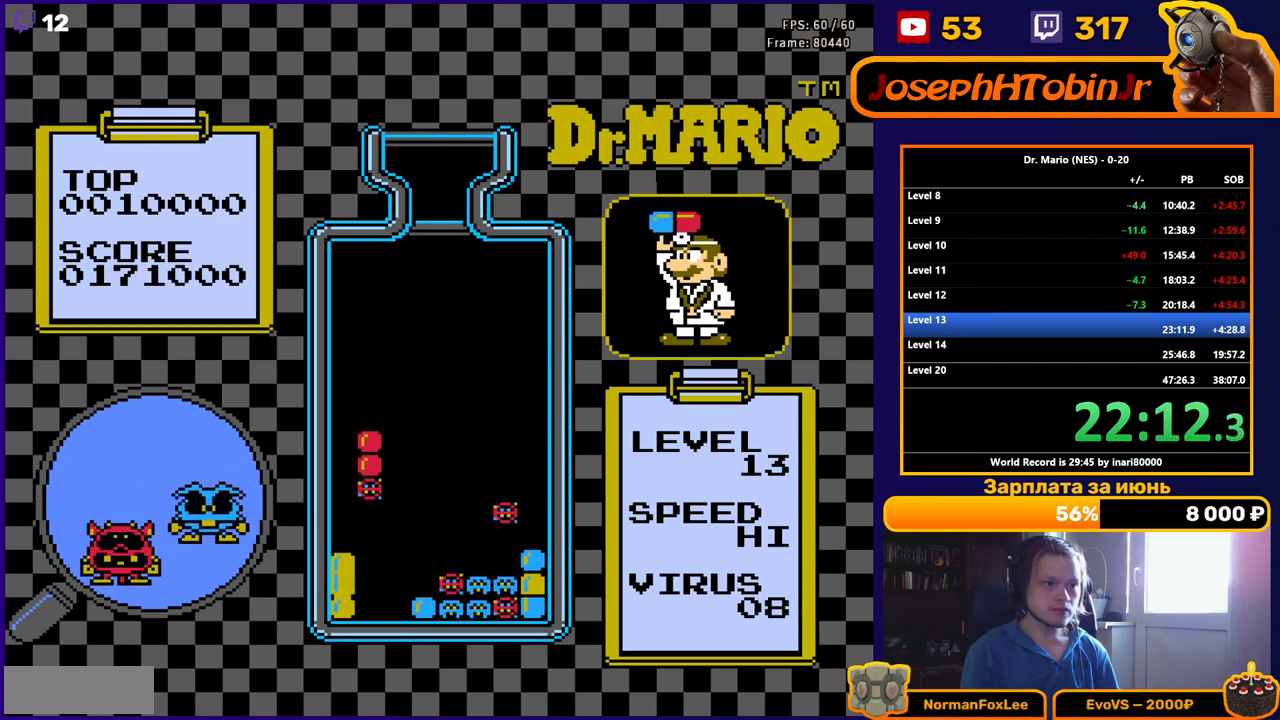
{"buttons": [], "events": [[333, "DPAD_DOWN", "up"]]}
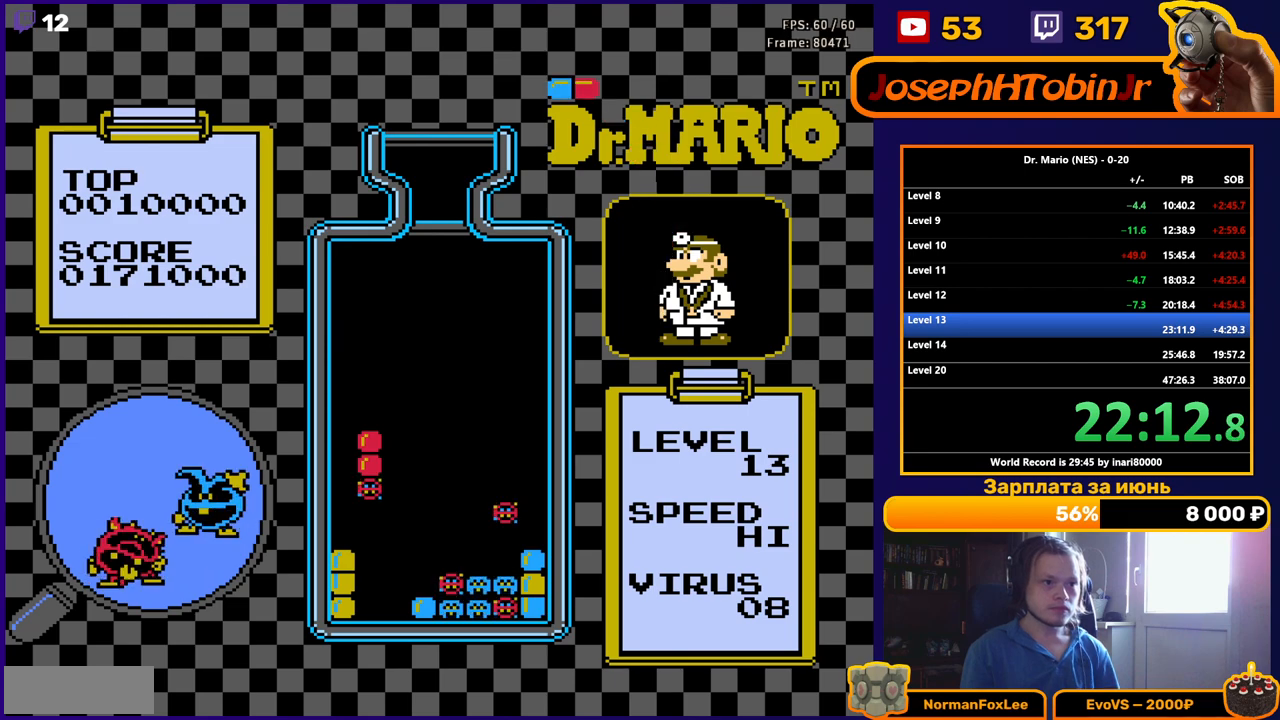
{"buttons": ["DPAD_DOWN"], "events": [[233, "DPAD_DOWN", "down"]]}
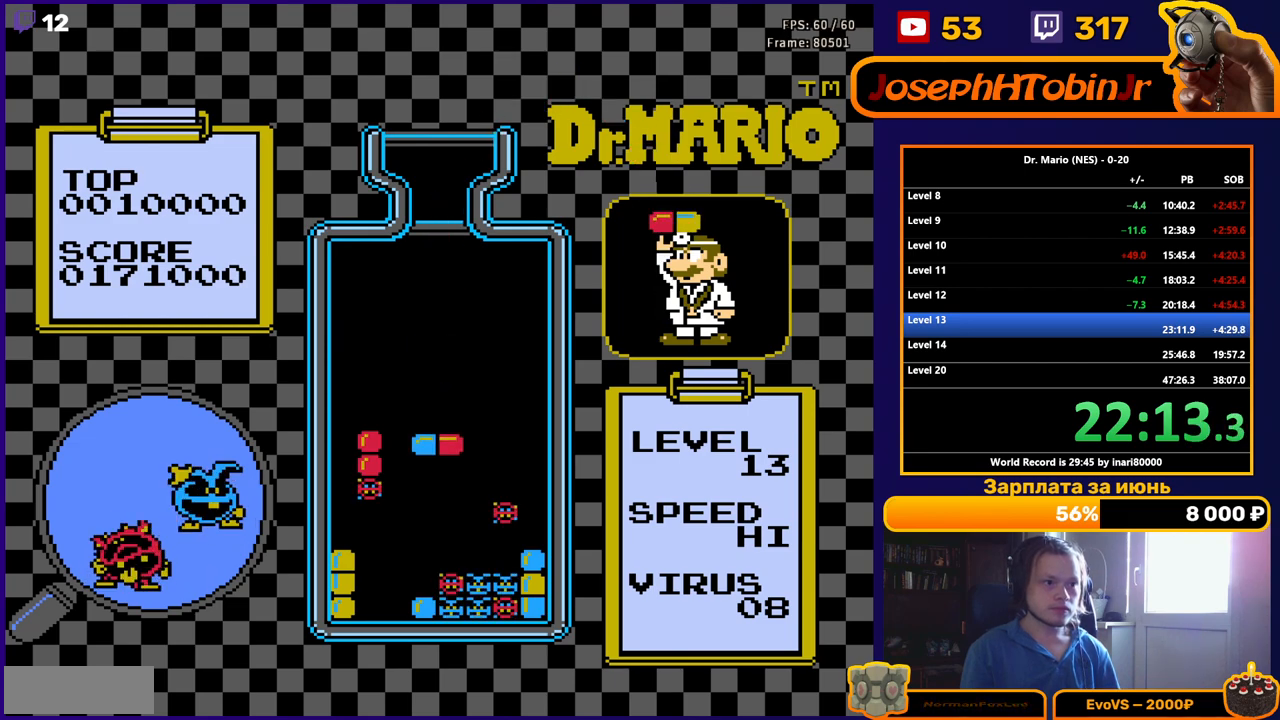
{"buttons": ["DPAD_DOWN"], "events": []}
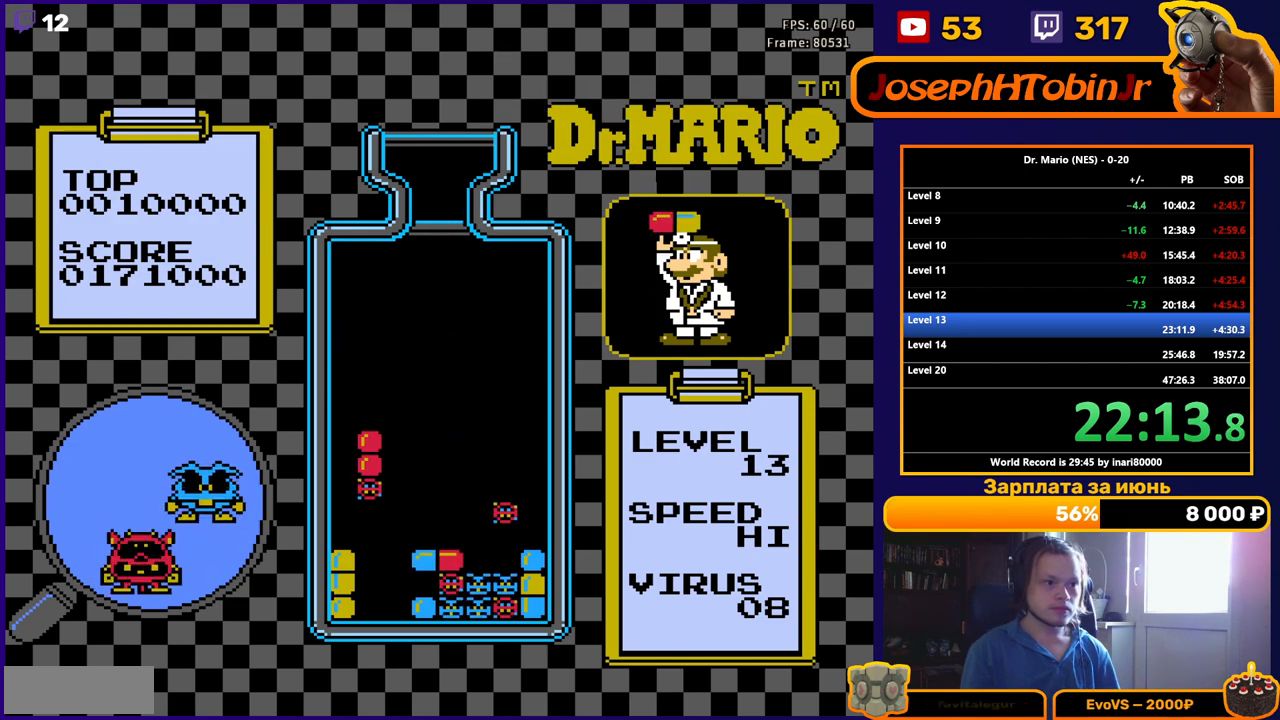
{"buttons": ["DPAD_DOWN"], "events": []}
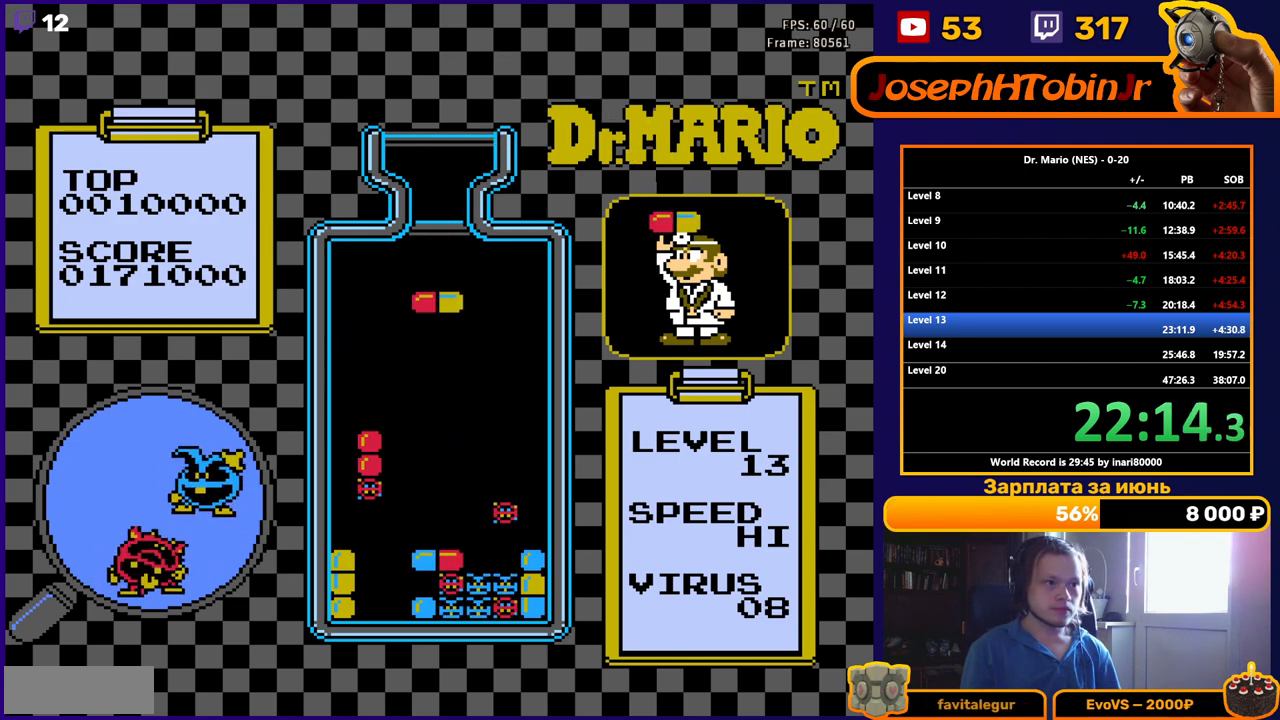
{"buttons": ["DPAD_DOWN"], "events": [[83, "DPAD_DOWN", "up"], [217, "A", "down"], [300, "A", "up"], [317, "DPAD_DOWN", "down"], [367, "A", "down"], [483, "A", "up"]]}
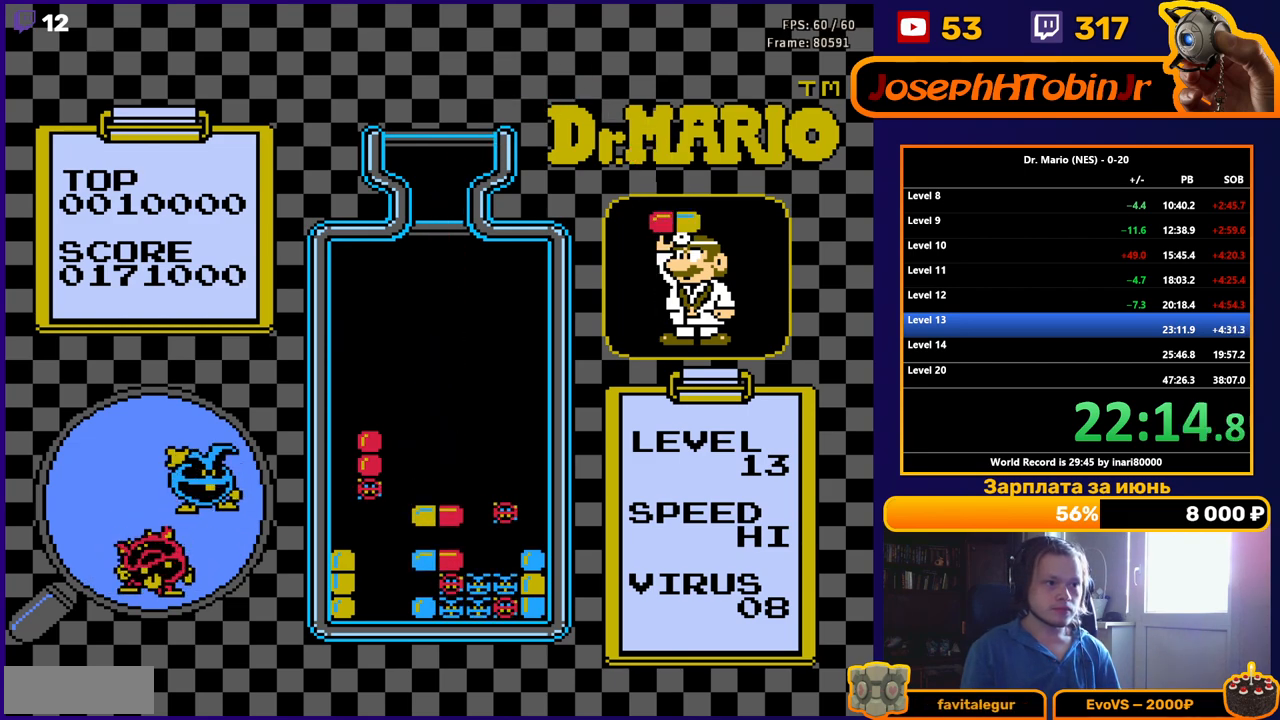
{"buttons": ["DPAD_DOWN"], "events": []}
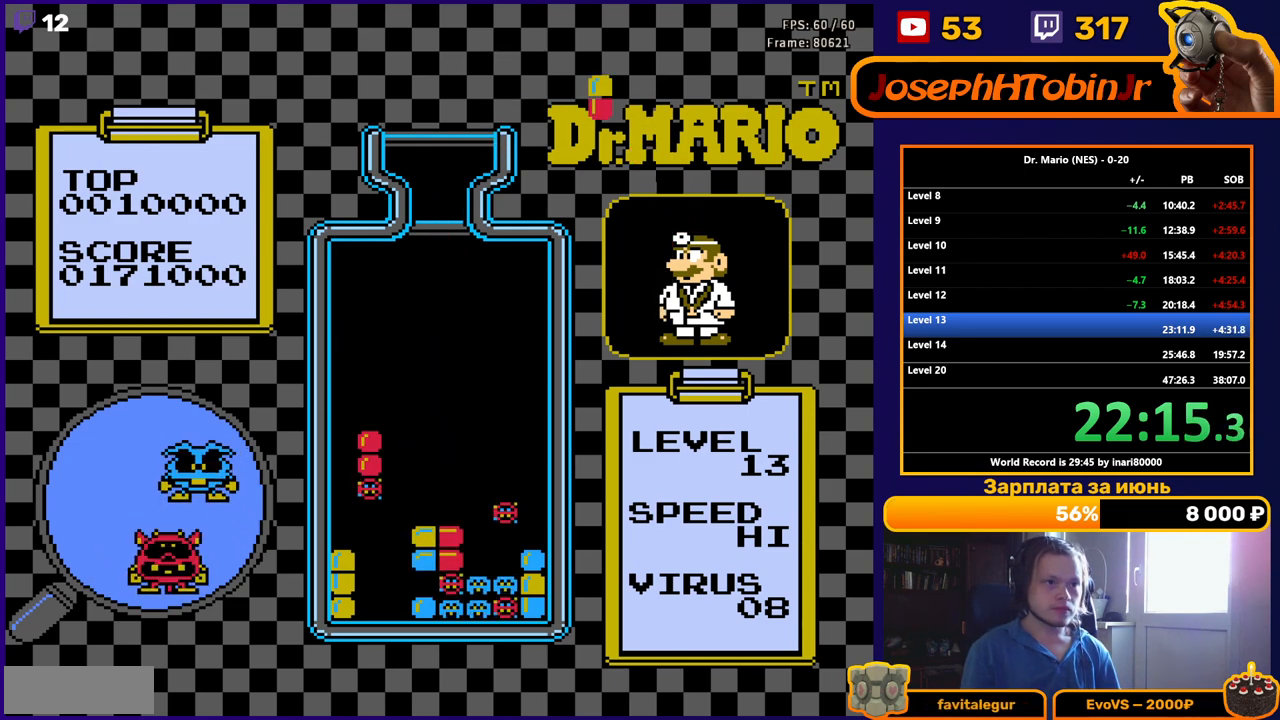
{"buttons": ["A", "DPAD_DOWN"], "events": [[350, "A", "down"], [433, "A", "up"], [483, "A", "down"]]}
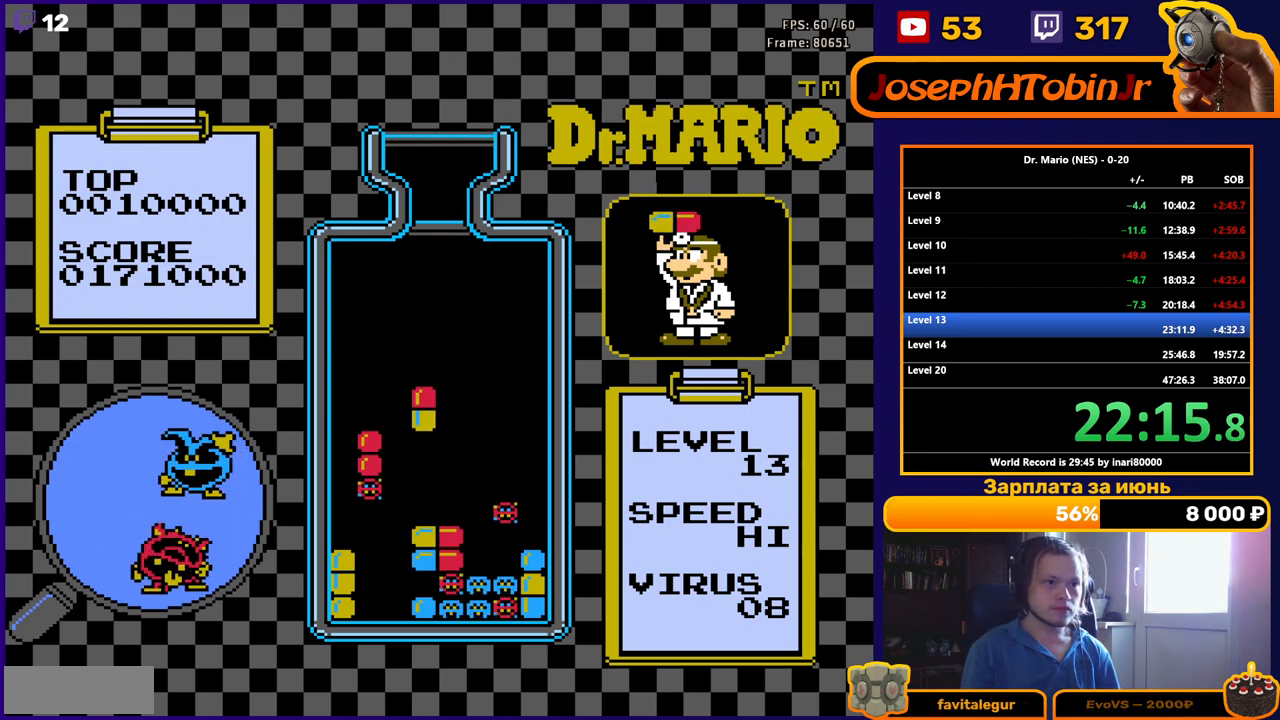
{"buttons": ["DPAD_DOWN"], "events": [[100, "A", "up"]]}
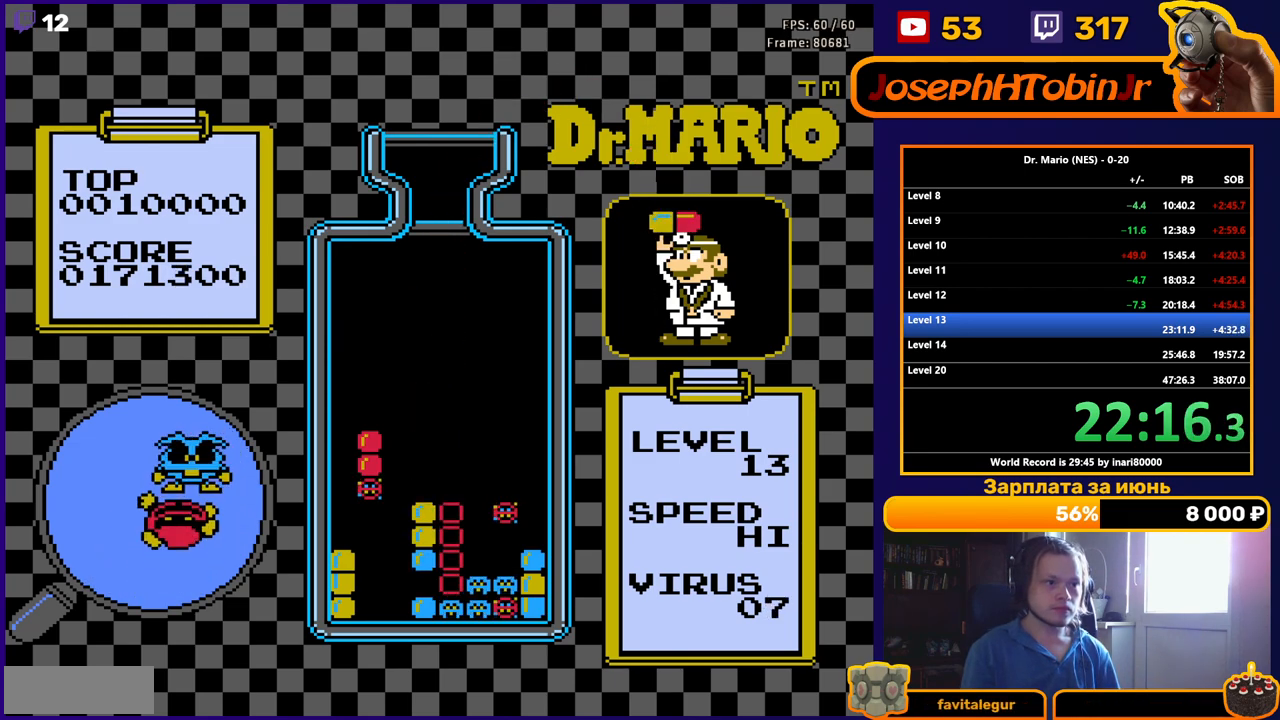
{"buttons": ["DPAD_LEFT"], "events": [[233, "DPAD_DOWN", "up"], [333, "DPAD_LEFT", "down"]]}
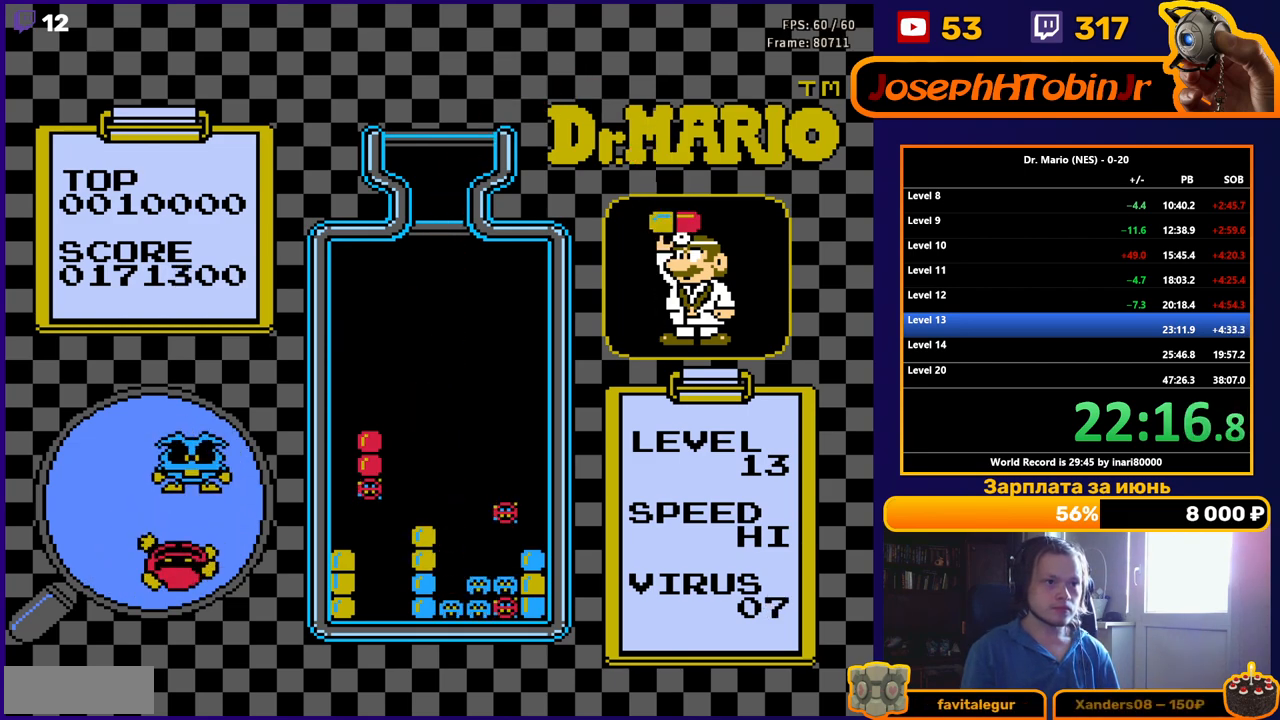
{"buttons": ["DPAD_LEFT"], "events": []}
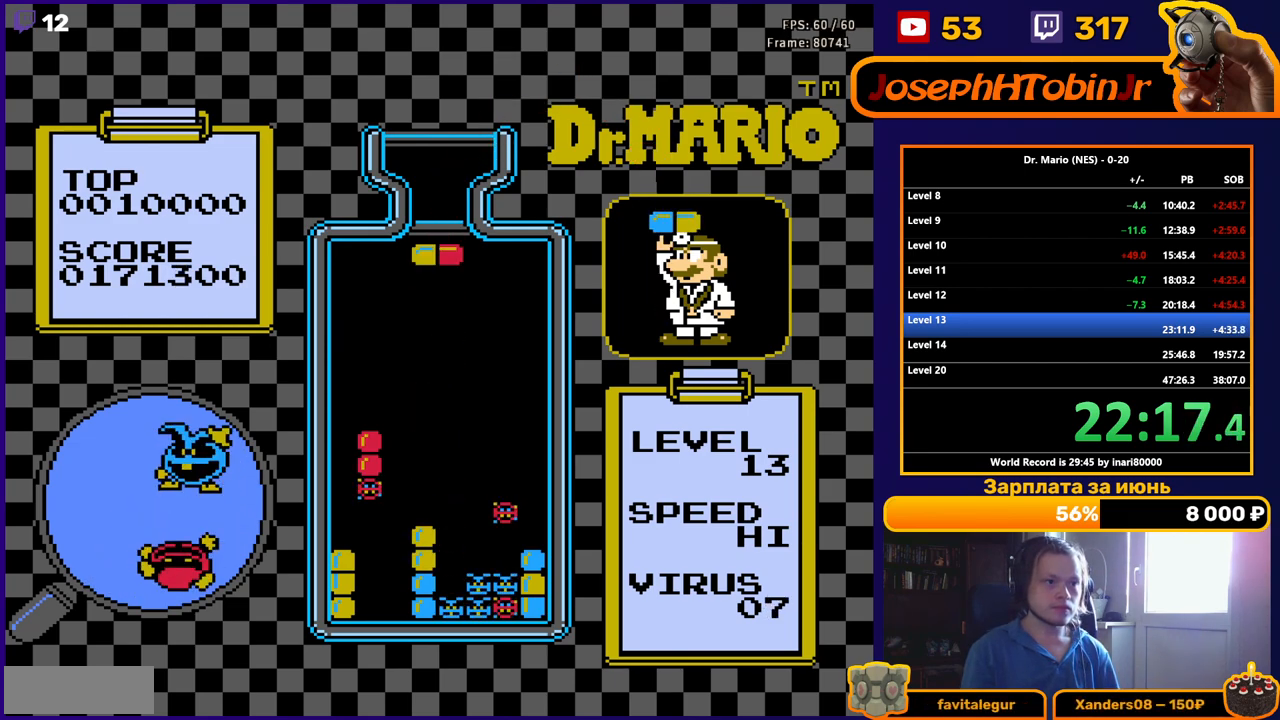
{"buttons": ["DPAD_DOWN"], "events": [[300, "DPAD_DOWN", "down"], [317, "DPAD_LEFT", "up"]]}
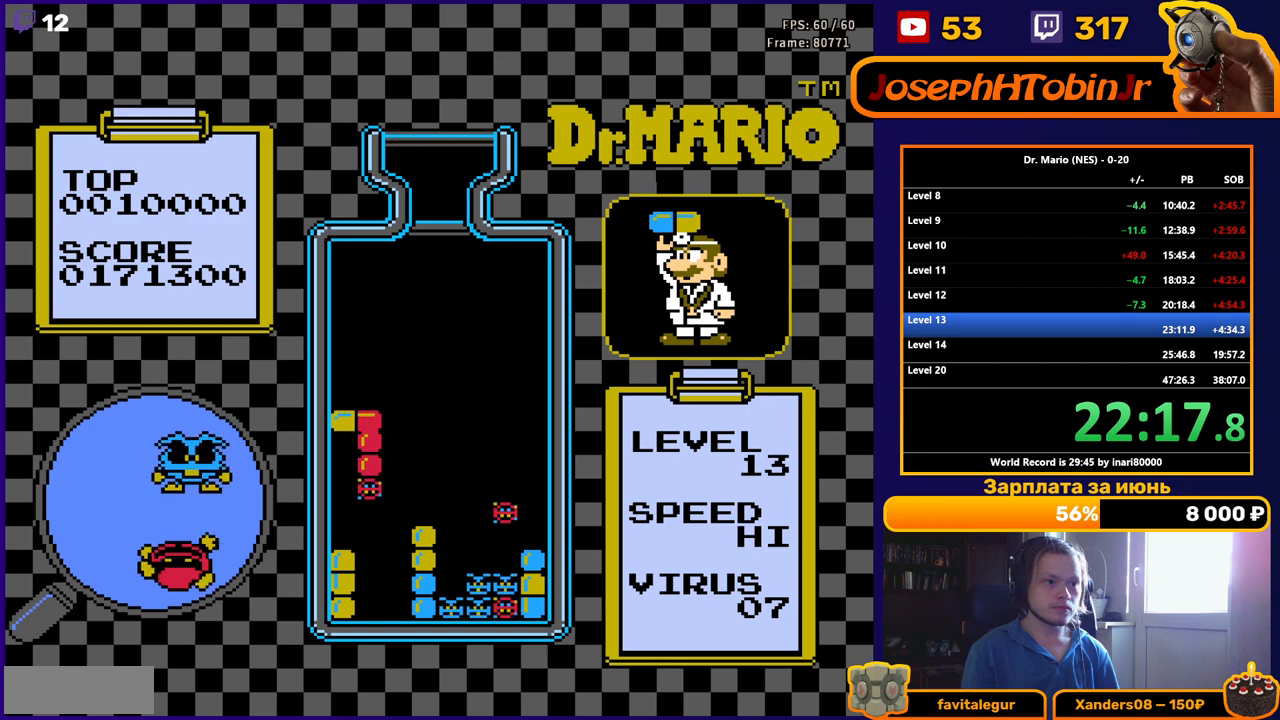
{"buttons": [], "events": [[217, "DPAD_DOWN", "up"], [317, "DPAD_DOWN", "down"], [417, "DPAD_DOWN", "up"]]}
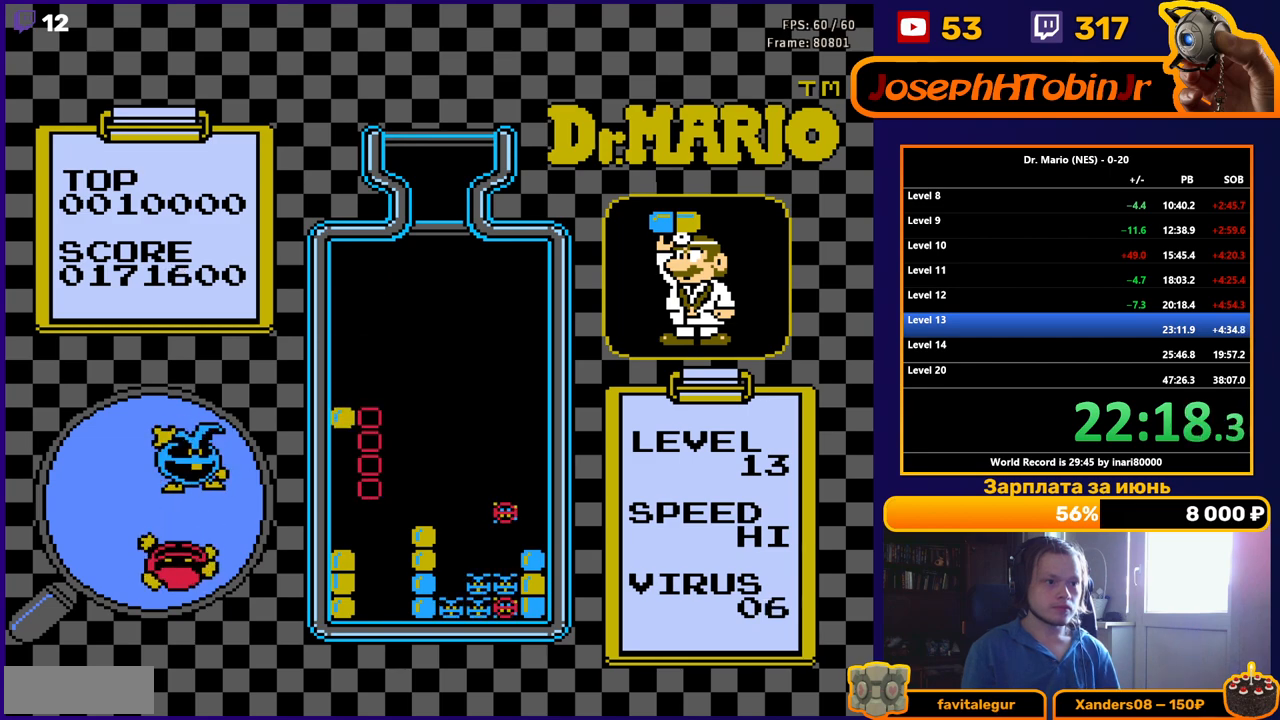
{"buttons": ["DPAD_DOWN"], "events": [[17, "DPAD_DOWN", "down"], [133, "DPAD_DOWN", "up"], [200, "DPAD_DOWN", "down"], [333, "DPAD_DOWN", "up"], [417, "DPAD_DOWN", "down"]]}
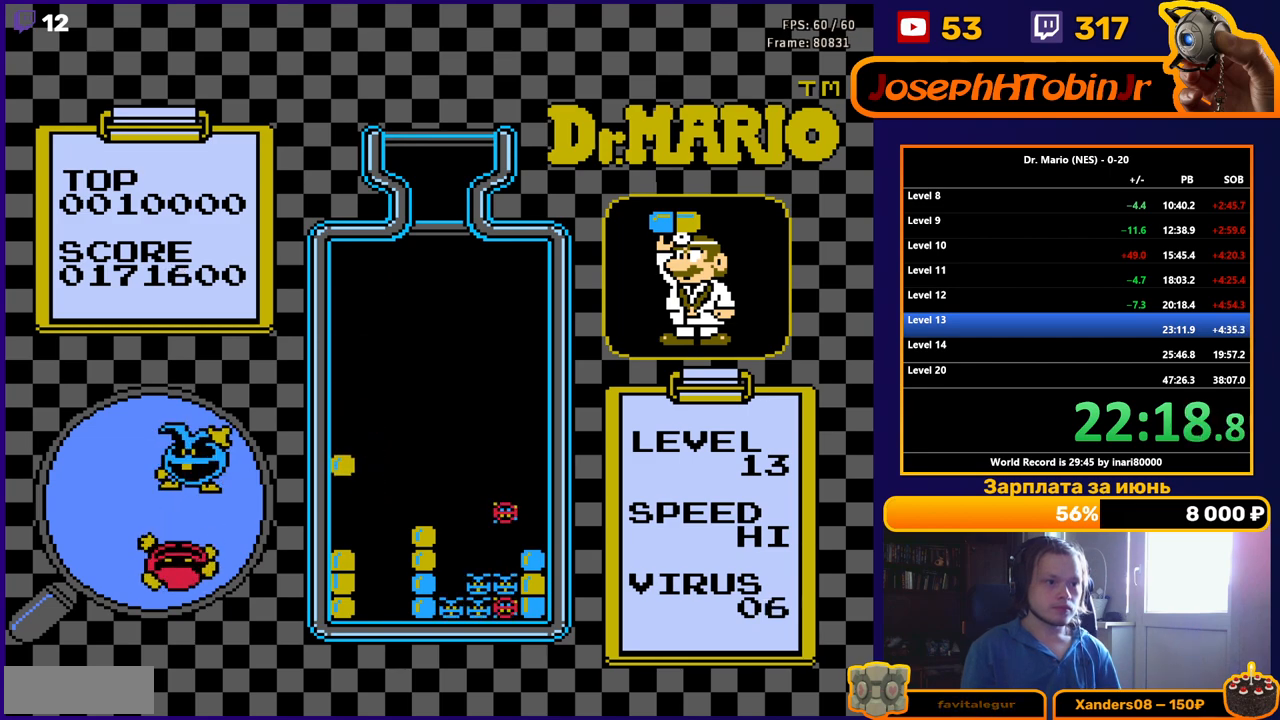
{"buttons": ["DPAD_DOWN"], "events": [[50, "DPAD_DOWN", "up"], [133, "DPAD_DOWN", "down"]]}
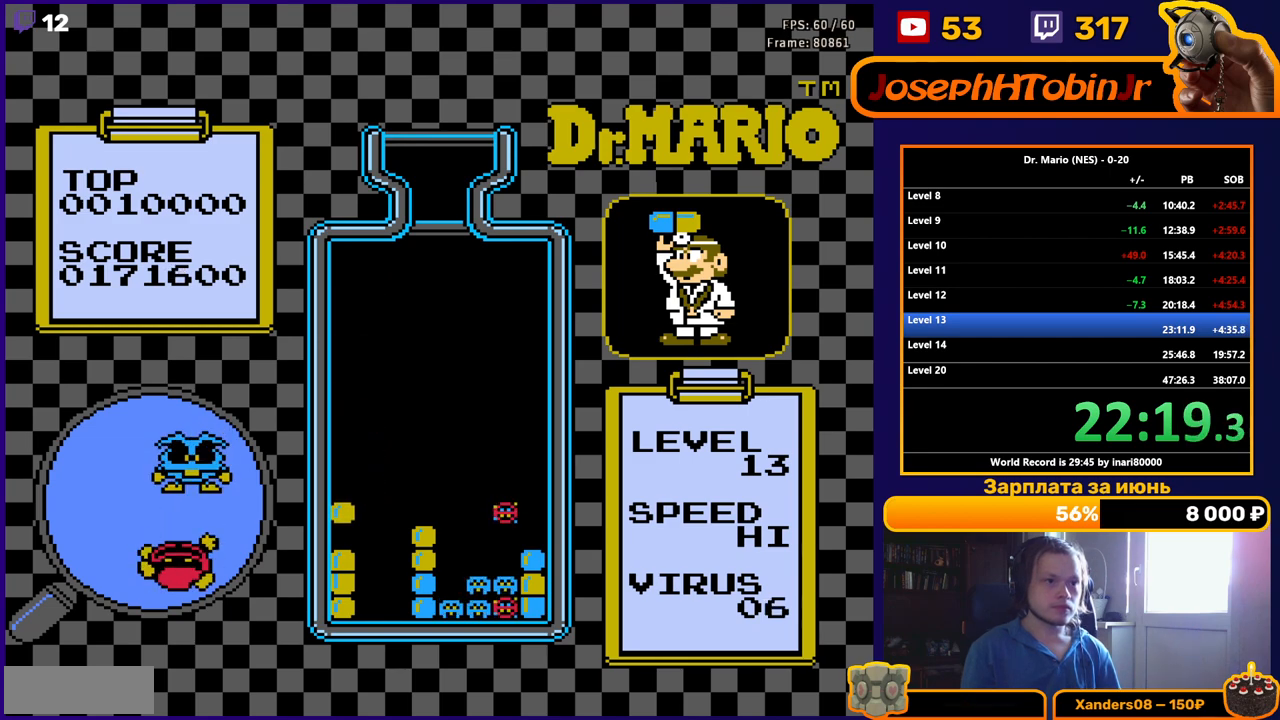
{"buttons": [], "events": [[467, "DPAD_DOWN", "up"]]}